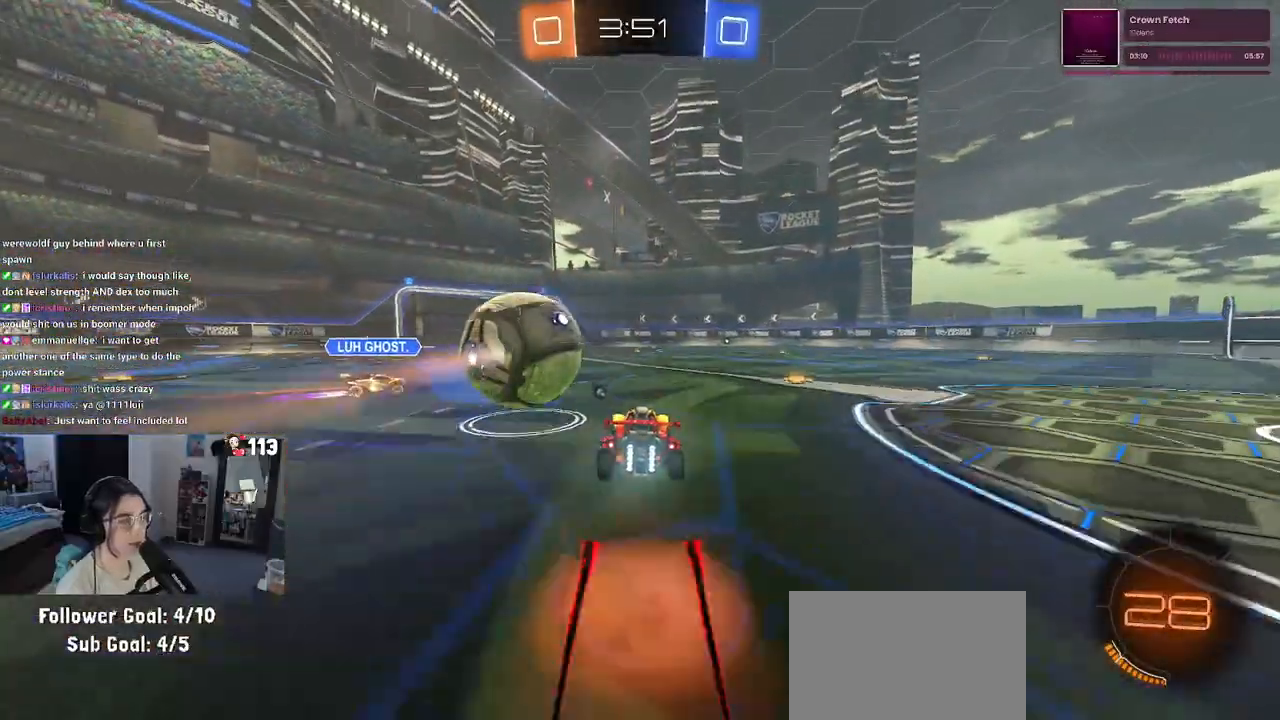
Gameplay with a controller (PlayStation layout); each line is a JSON object with the inputs held at the frame after it. "events" lists button and stick changes between this image and that frame as [ms after this image, input, new state], when the widget could be followed in between. Not read: R2.
{"buttons": ["SQUARE", "R1"], "left_stick": "down-left", "right_stick": "center", "events": [[67, "CROSS", "up"], [217, "left_stick", "up-left"], [233, "R1", "down"], [250, "CROSS", "down"], [333, "left_stick", "down-left"], [350, "SQUARE", "down"], [383, "CROSS", "up"]]}
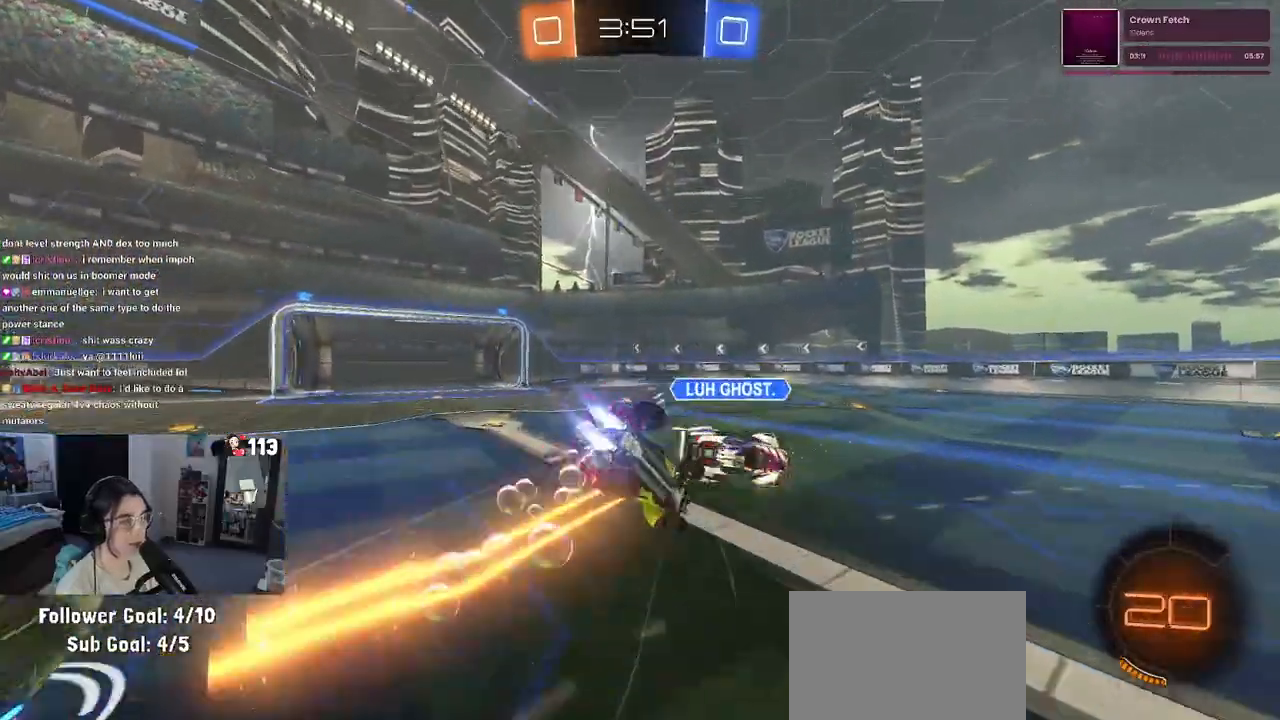
{"buttons": ["SQUARE", "R1"], "left_stick": "down-left", "right_stick": "center", "events": [[100, "R1", "up"], [400, "R1", "down"]]}
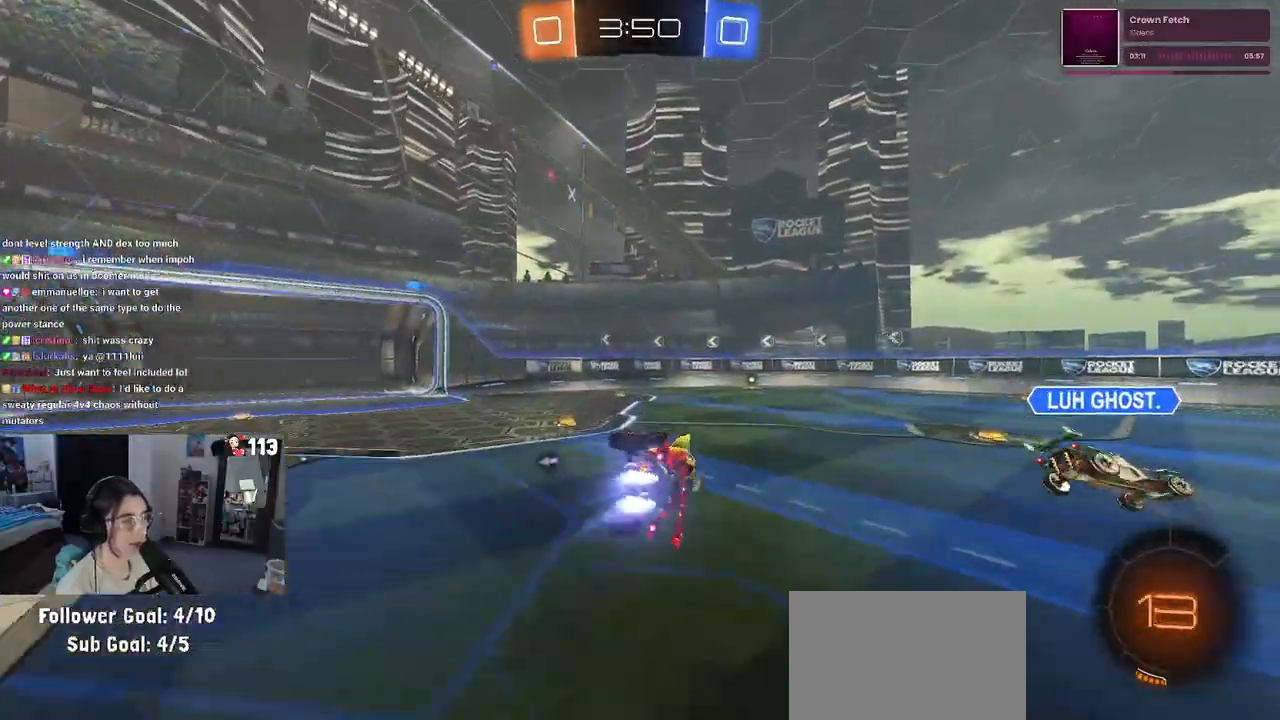
{"buttons": ["R1"], "left_stick": "center", "right_stick": "center", "events": [[167, "left_stick", "down"], [183, "SQUARE", "up"], [300, "left_stick", "center"]]}
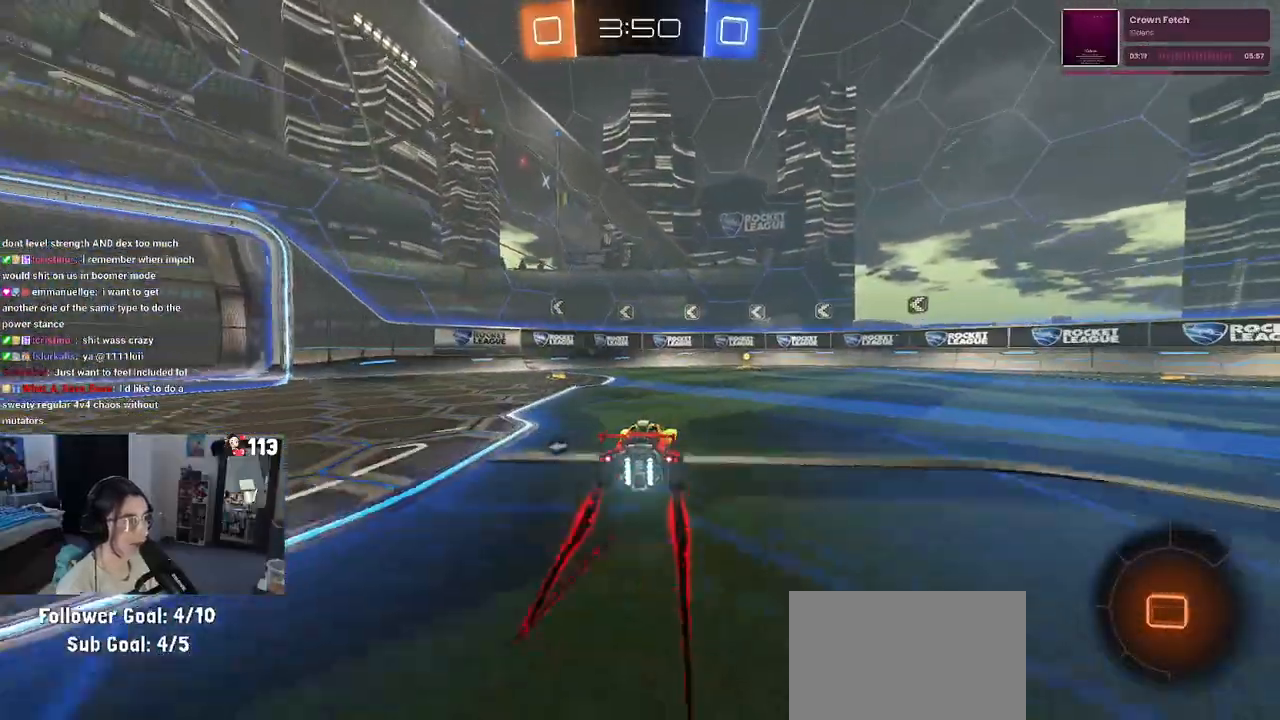
{"buttons": [], "left_stick": "right", "right_stick": "center", "events": [[167, "R1", "up"], [267, "TRIANGLE", "down"], [300, "left_stick", "right"], [350, "TRIANGLE", "up"]]}
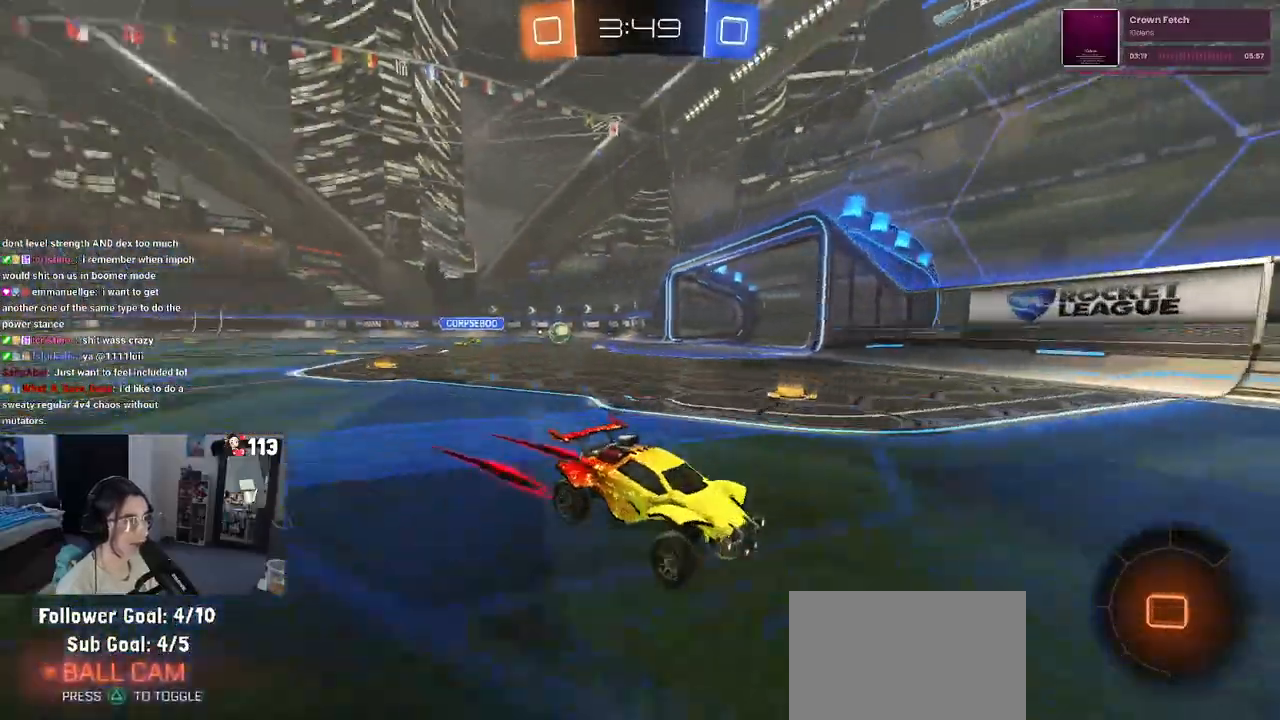
{"buttons": [], "left_stick": "right", "right_stick": "center", "events": [[67, "left_stick", "center"], [150, "left_stick", "right"], [317, "SQUARE", "down"], [450, "SQUARE", "up"]]}
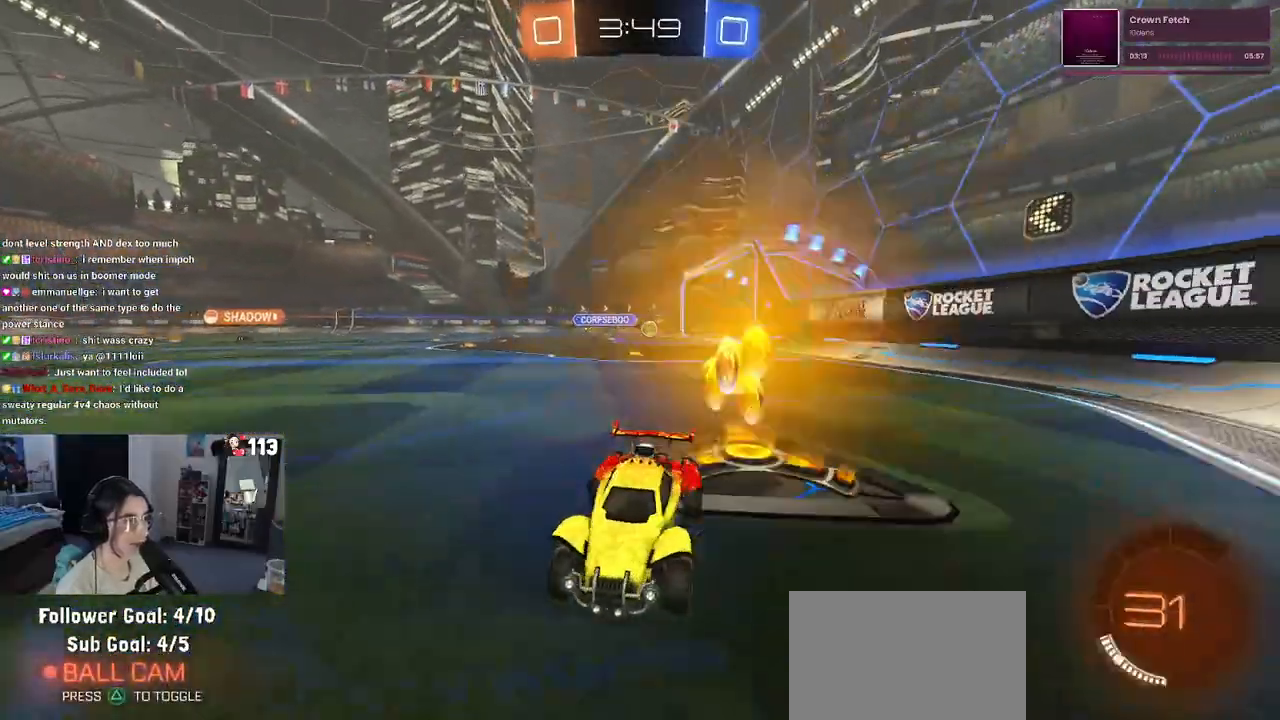
{"buttons": [], "left_stick": "right", "right_stick": "center", "events": []}
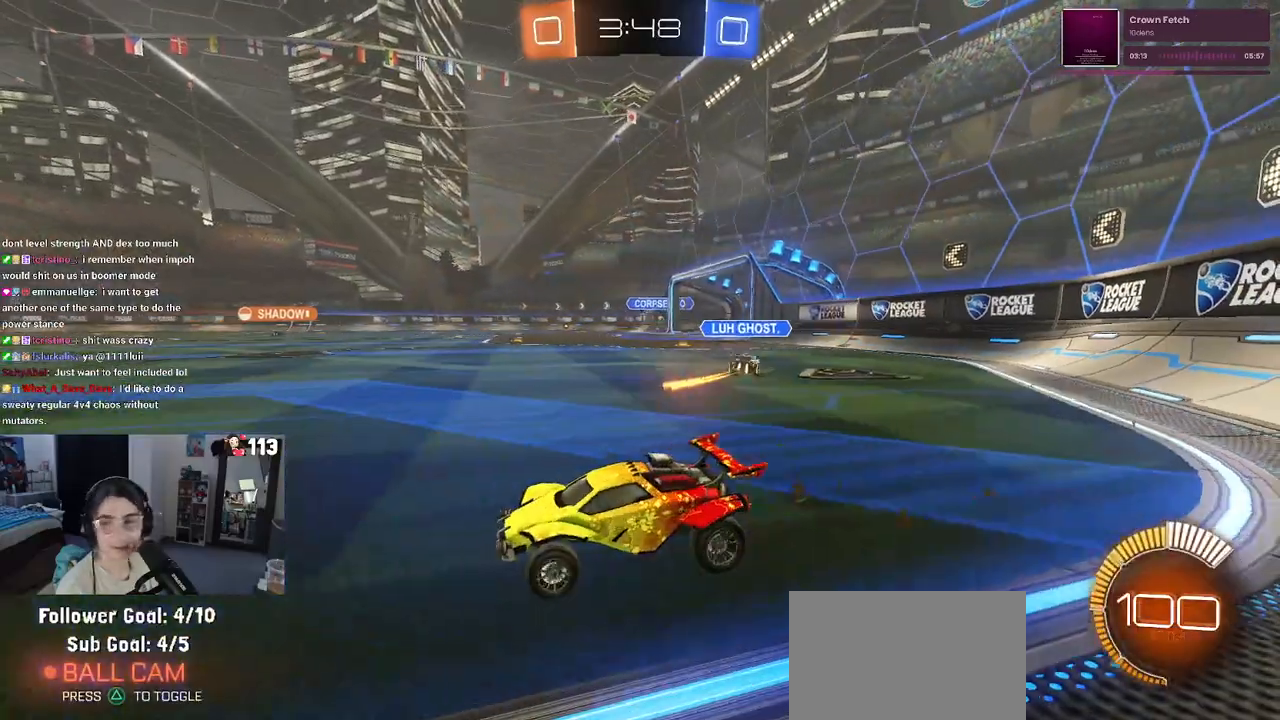
{"buttons": ["SQUARE"], "left_stick": "down-left", "right_stick": "center", "events": [[217, "CROSS", "down"], [250, "left_stick", "up"], [317, "CROSS", "up"], [333, "left_stick", "up-left"], [350, "CROSS", "down"], [433, "SQUARE", "down"], [450, "CROSS", "up"], [450, "left_stick", "down-left"]]}
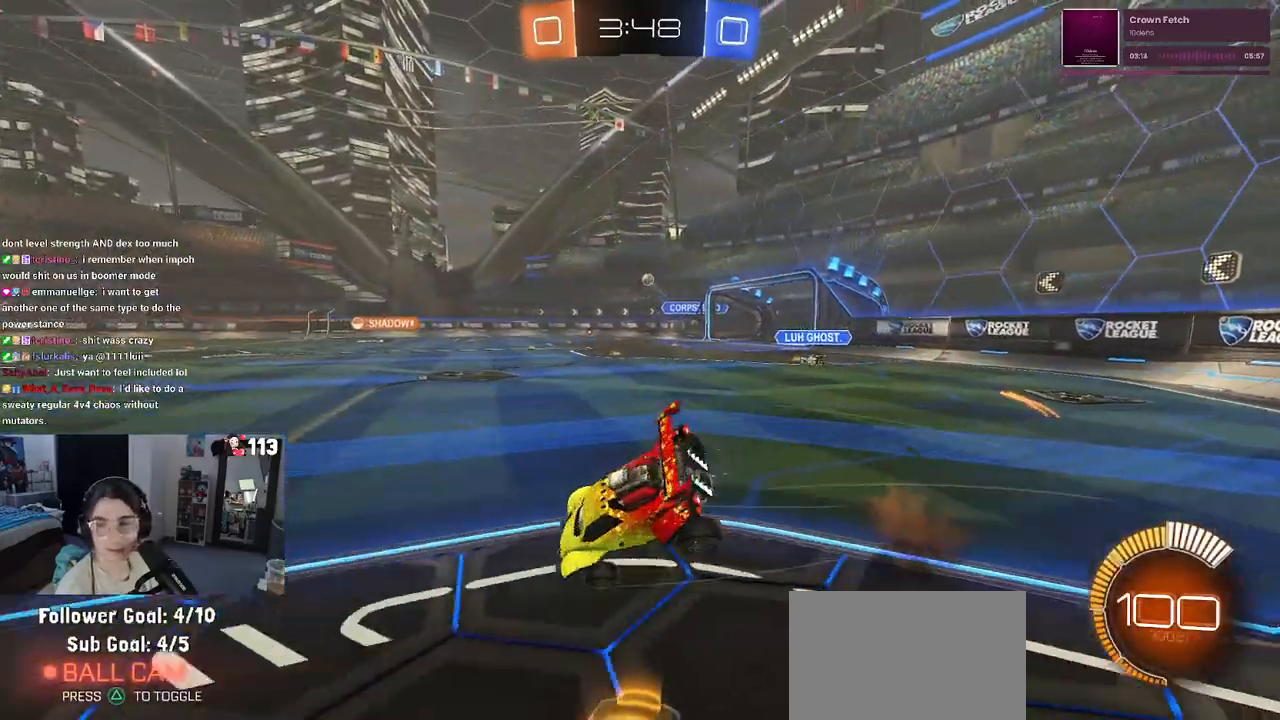
{"buttons": ["SQUARE"], "left_stick": "down-left", "right_stick": "center", "events": []}
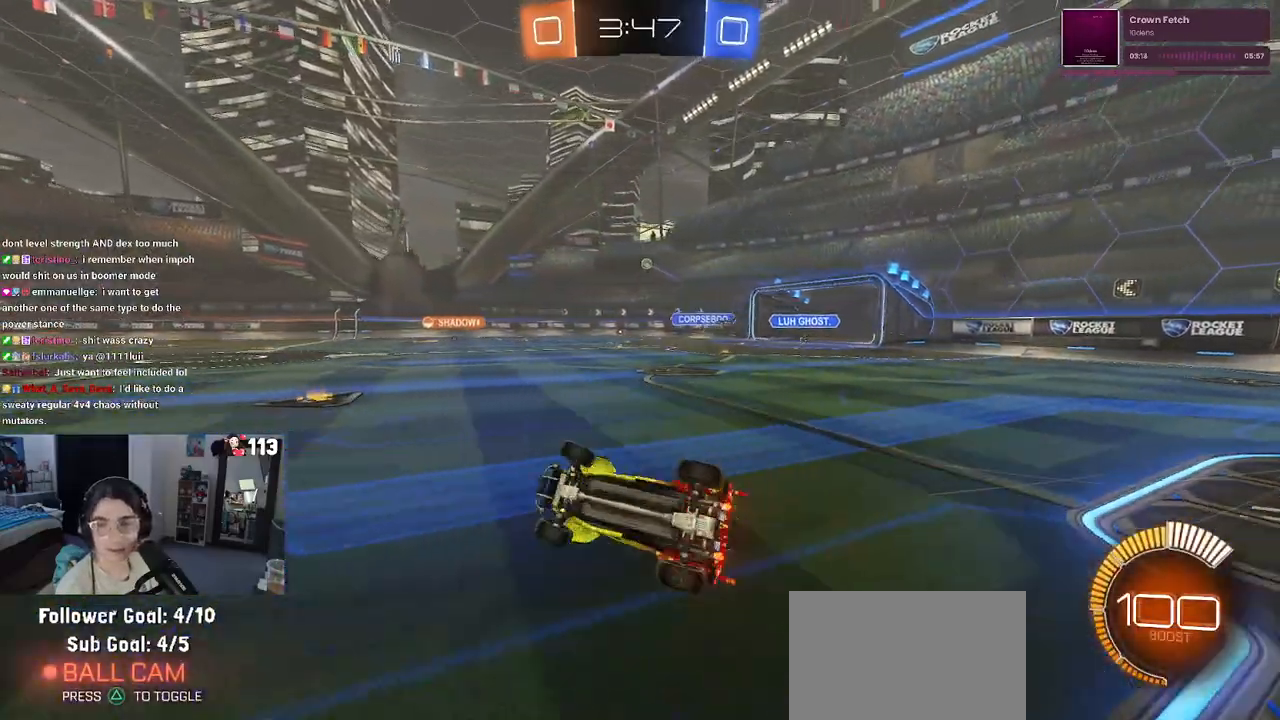
{"buttons": [], "left_stick": "right", "right_stick": "center", "events": [[83, "SQUARE", "up"], [233, "left_stick", "center"], [333, "left_stick", "right"]]}
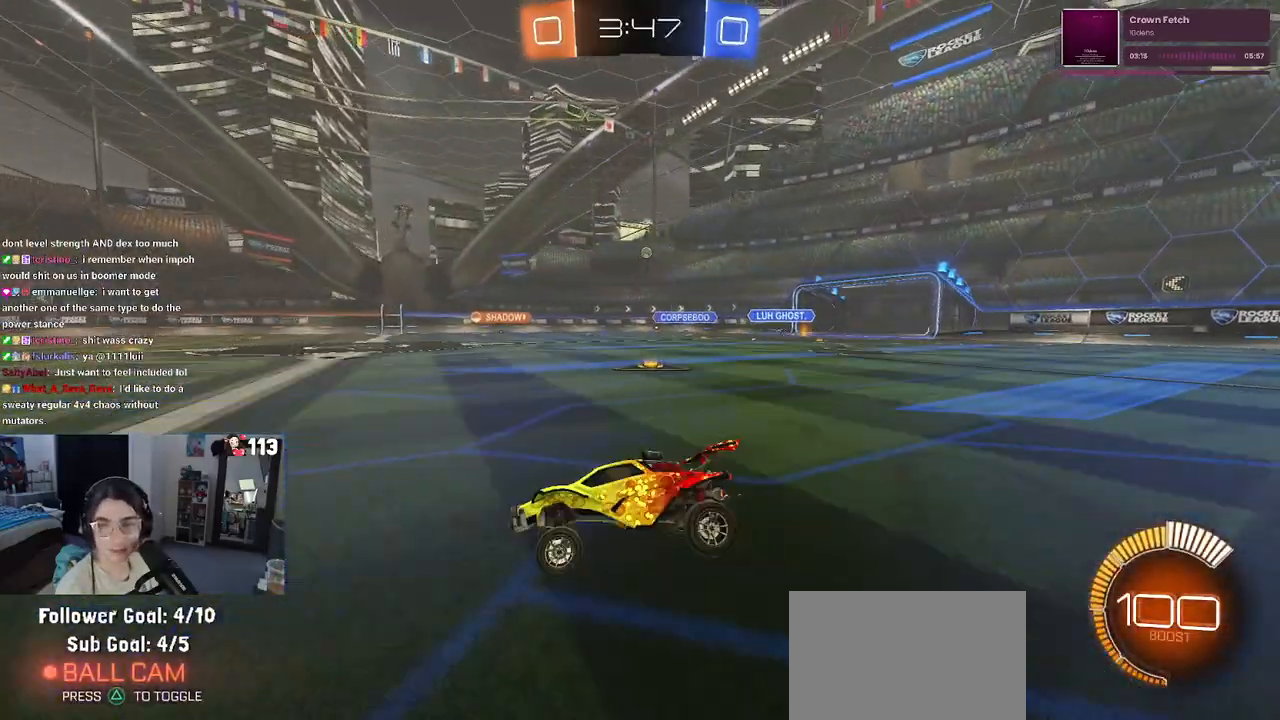
{"buttons": [], "left_stick": "center", "right_stick": "center", "events": [[167, "left_stick", "center"]]}
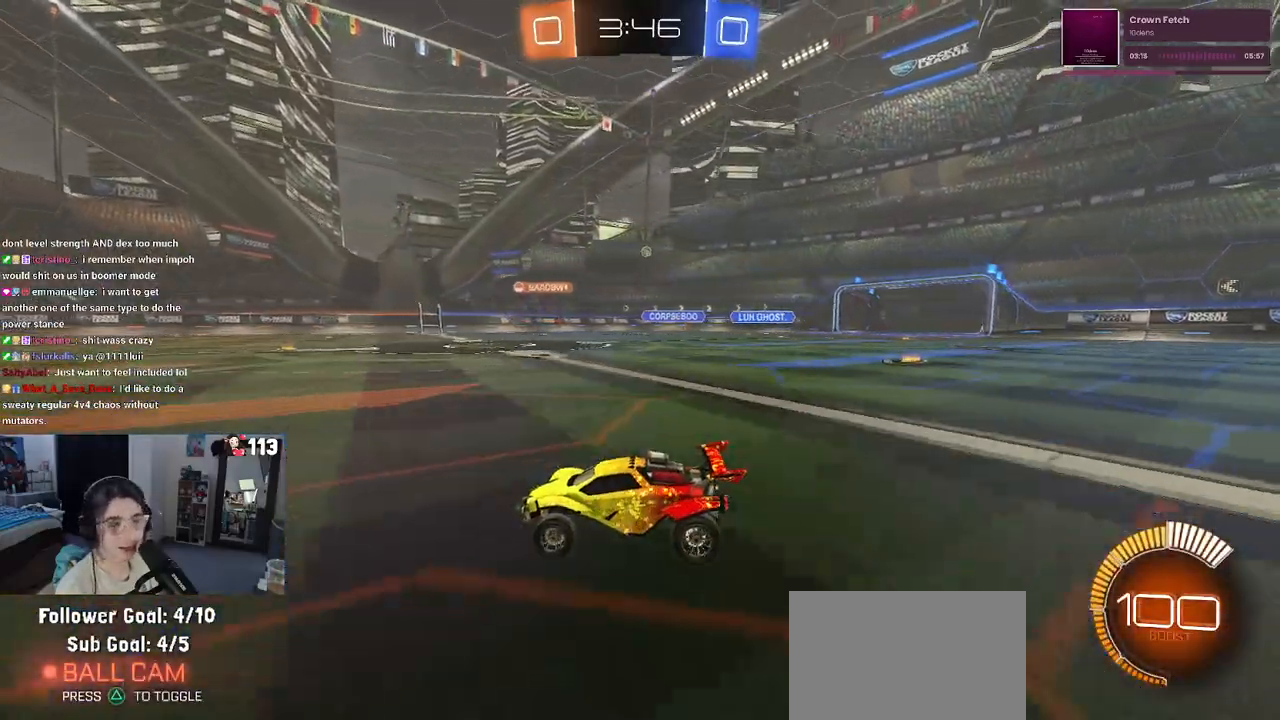
{"buttons": [], "left_stick": "right", "right_stick": "center", "events": [[100, "left_stick", "right"]]}
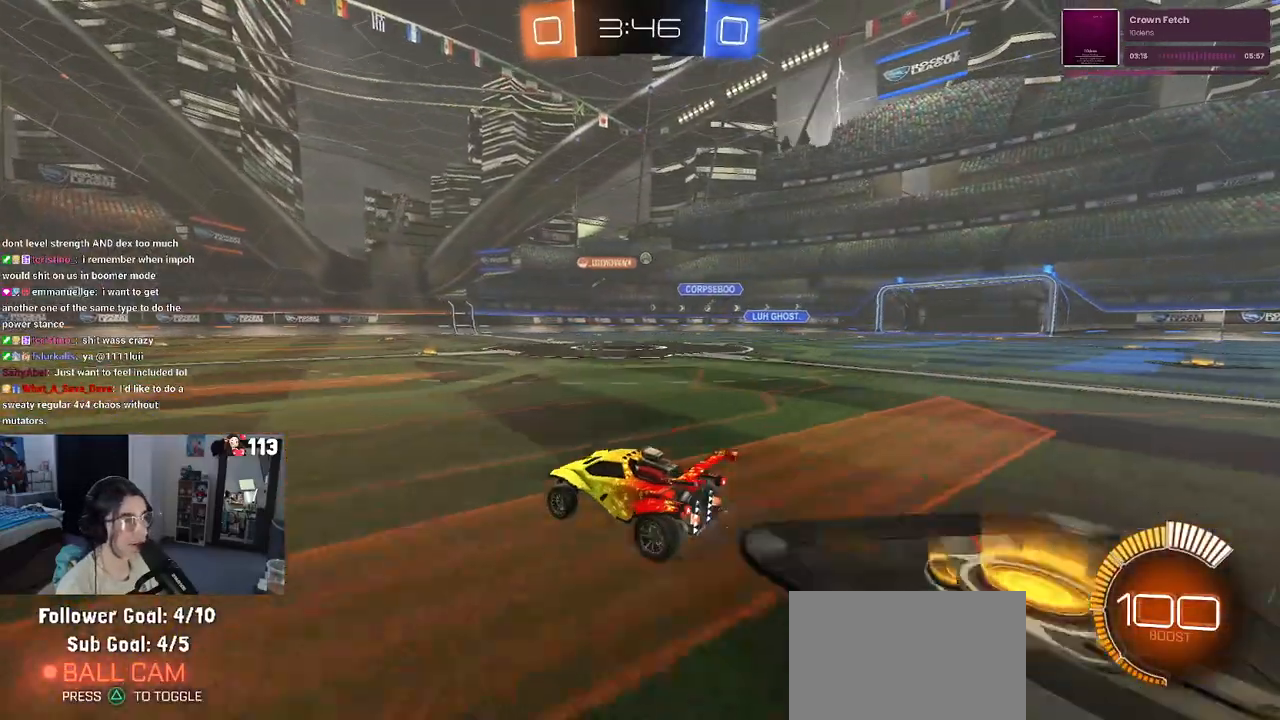
{"buttons": [], "left_stick": "right", "right_stick": "center", "events": []}
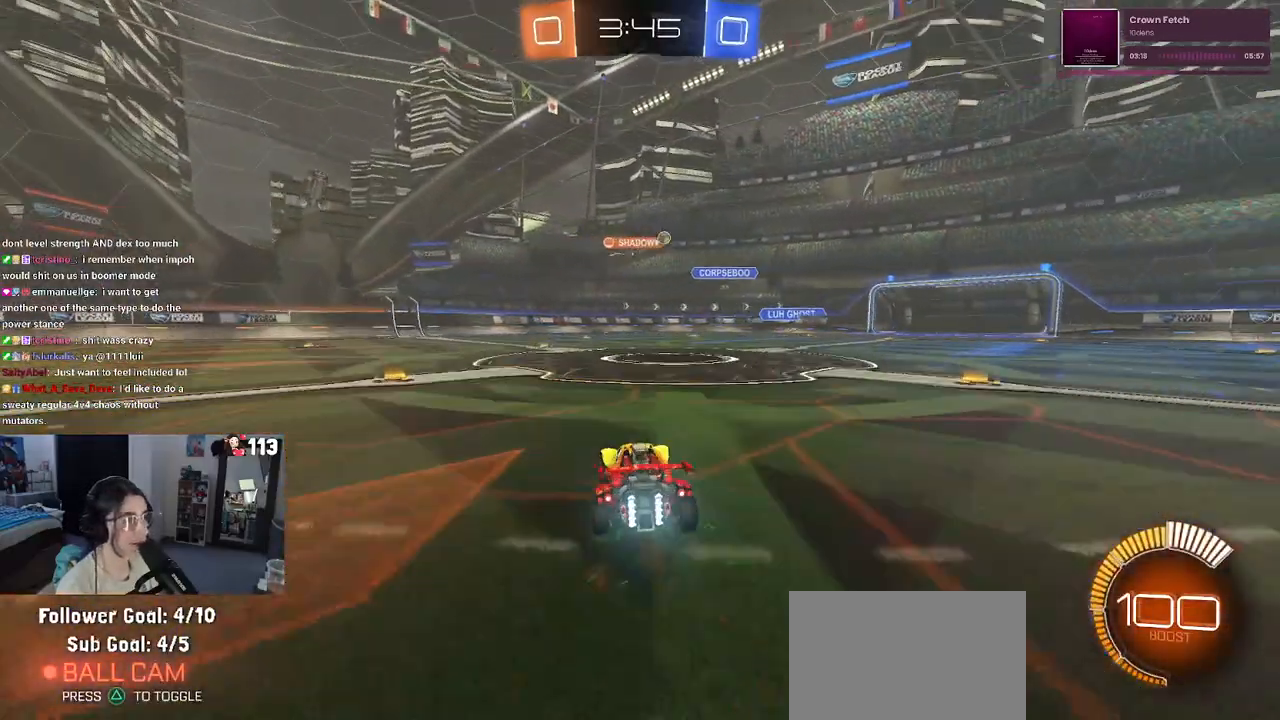
{"buttons": [], "left_stick": "center", "right_stick": "center", "events": [[483, "left_stick", "center"]]}
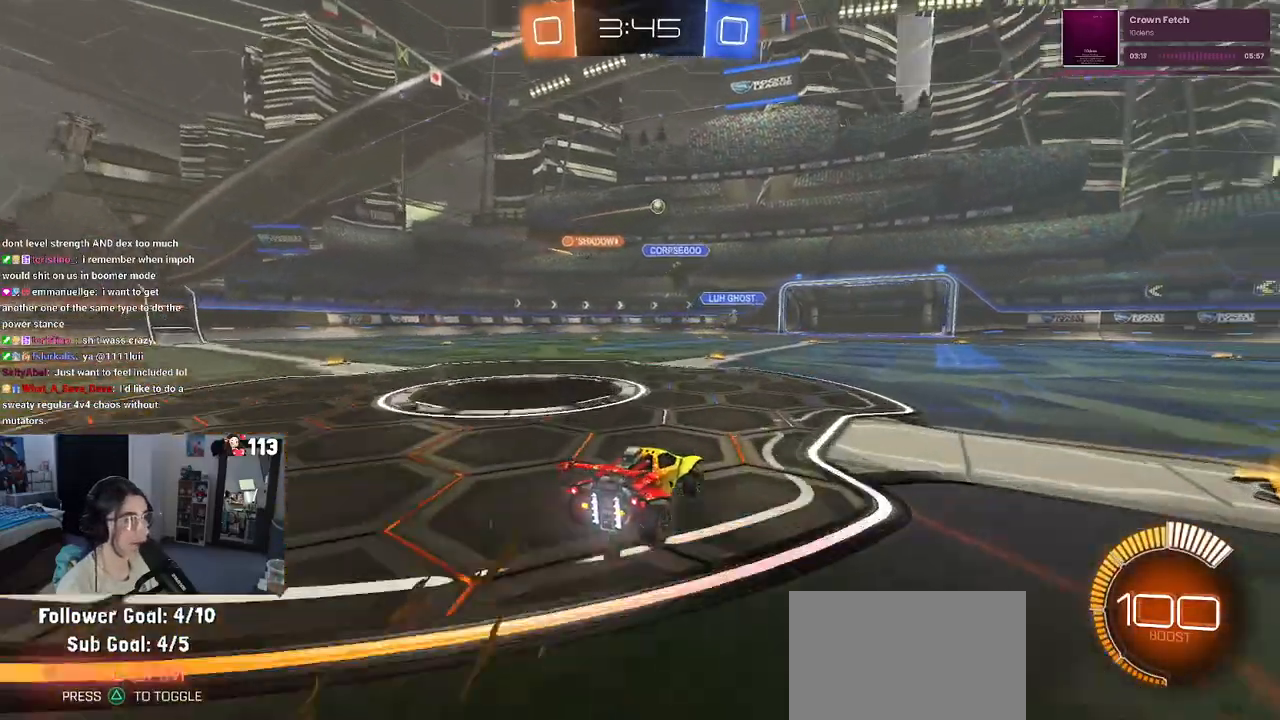
{"buttons": [], "left_stick": "right", "right_stick": "center", "events": [[200, "left_stick", "right"]]}
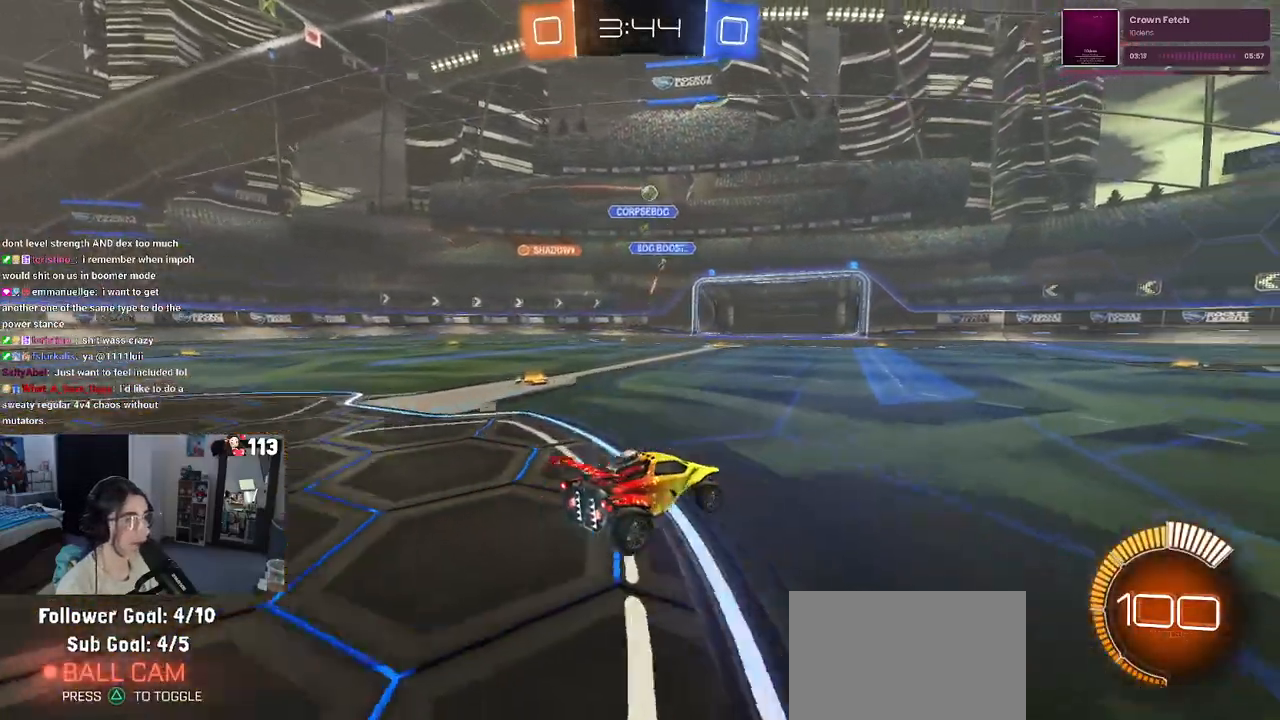
{"buttons": ["L2"], "left_stick": "left", "right_stick": "center", "events": [[250, "left_stick", "center"], [367, "left_stick", "left"], [467, "L2", "down"]]}
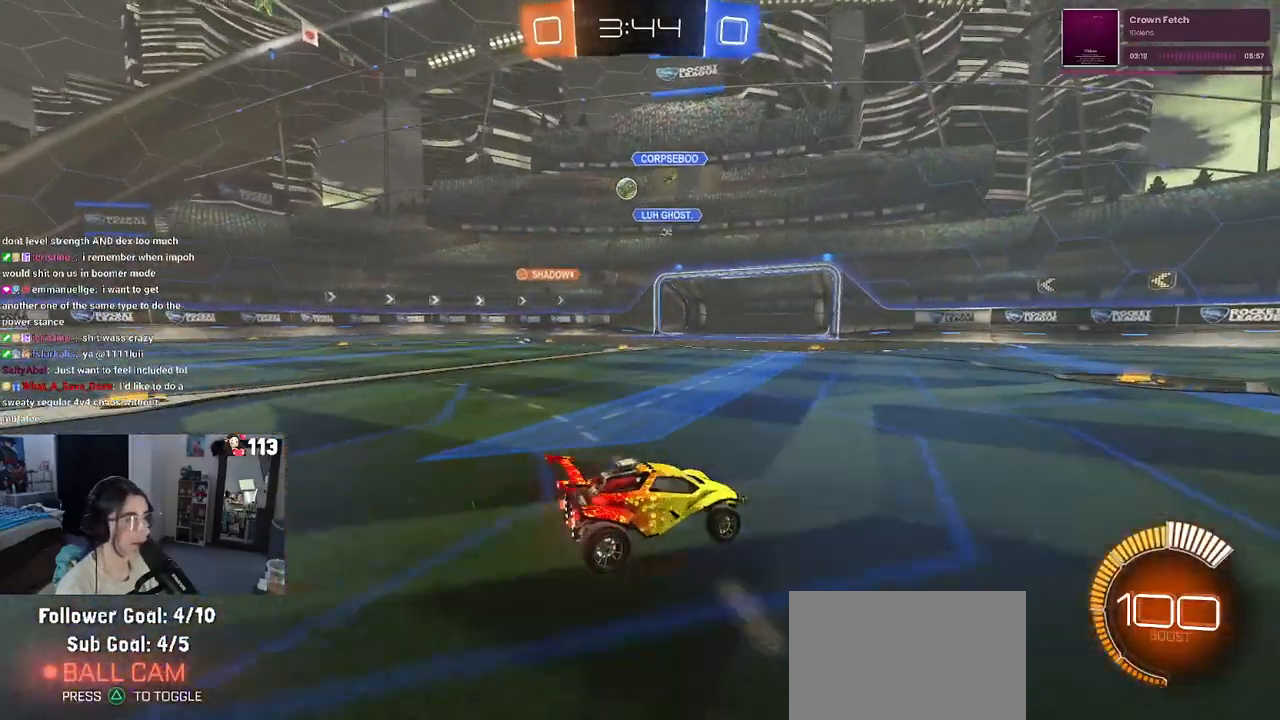
{"buttons": [], "left_stick": "left", "right_stick": "center", "events": [[283, "L2", "up"], [383, "left_stick", "center"], [483, "left_stick", "left"]]}
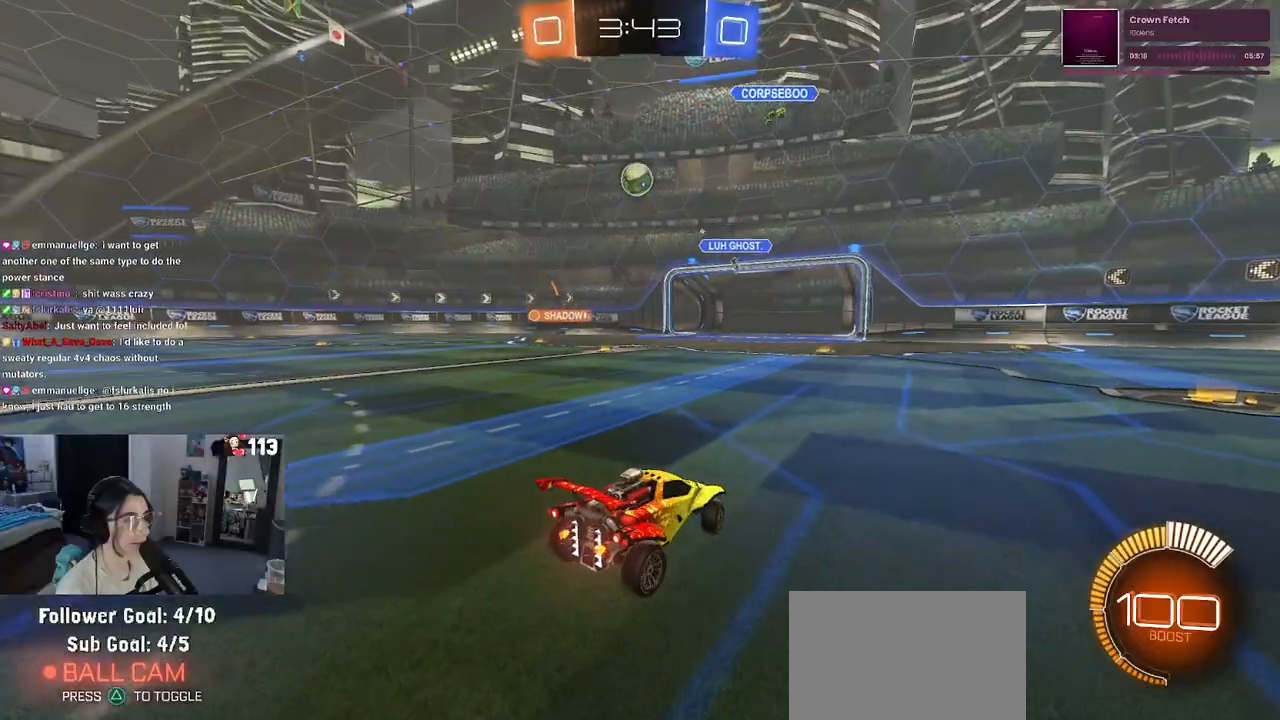
{"buttons": [], "left_stick": "center", "right_stick": "center", "events": [[167, "left_stick", "center"], [317, "left_stick", "left"], [450, "left_stick", "center"]]}
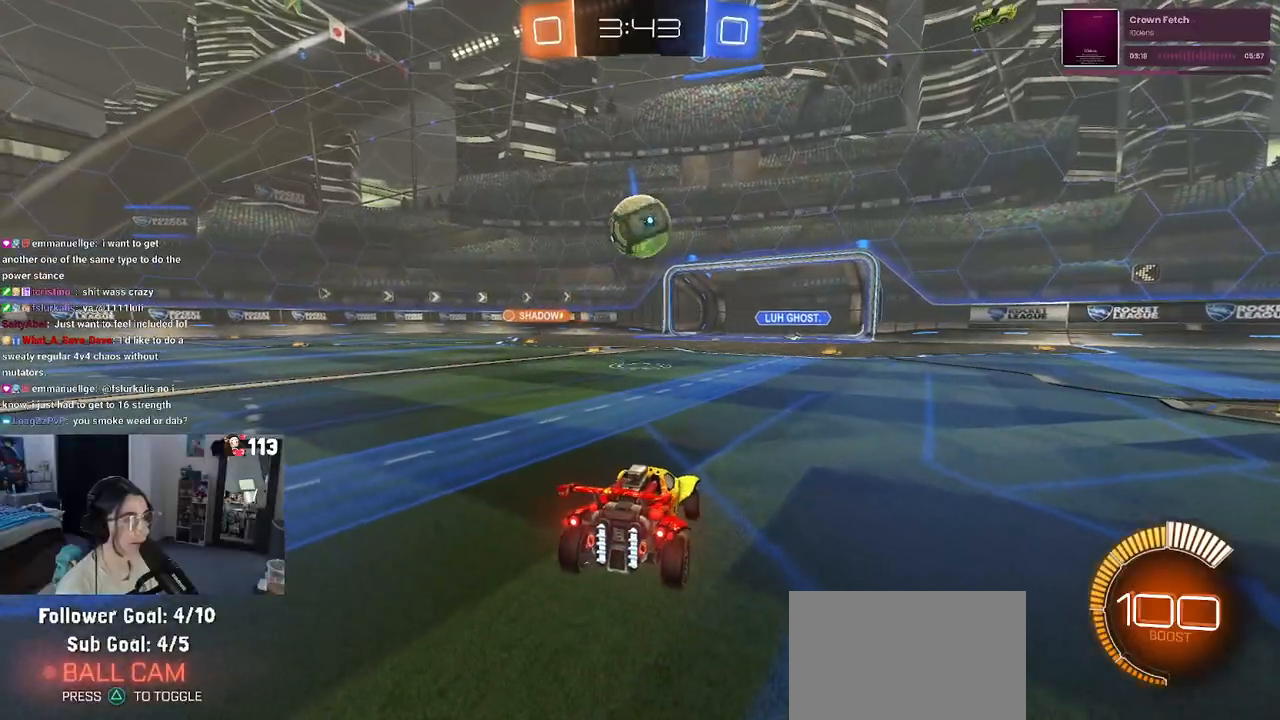
{"buttons": ["L1", "R1"], "left_stick": "up-right", "right_stick": "center", "events": [[50, "left_stick", "down-left"], [117, "CROSS", "down"], [117, "left_stick", "down"], [233, "left_stick", "center"], [250, "CROSS", "up"], [317, "CROSS", "down"], [350, "left_stick", "down-right"], [367, "R1", "down"], [400, "L1", "down"], [450, "CROSS", "up"], [500, "left_stick", "up-right"]]}
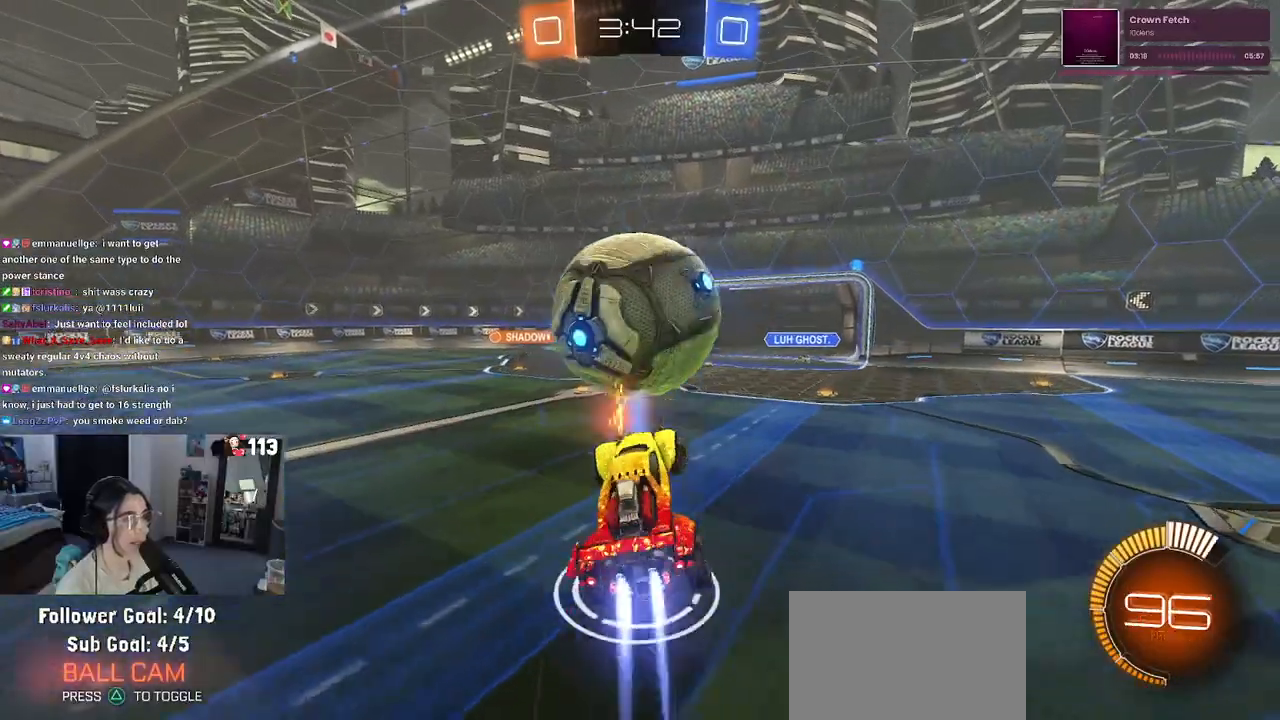
{"buttons": ["L1", "R1"], "left_stick": "left", "right_stick": "center", "events": [[67, "left_stick", "up"], [317, "left_stick", "up-left"], [433, "left_stick", "left"]]}
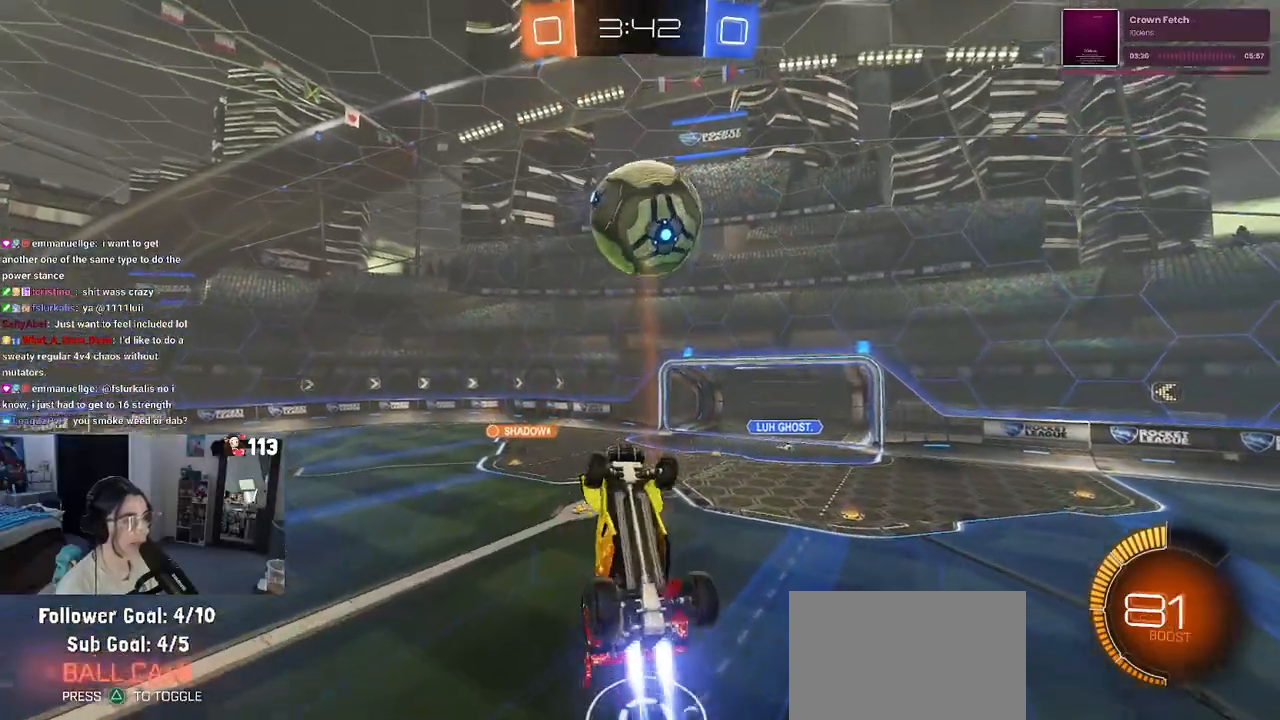
{"buttons": ["L1", "R1"], "left_stick": "left", "right_stick": "center", "events": [[33, "left_stick", "down-left"], [183, "left_stick", "down-right"], [350, "left_stick", "left"]]}
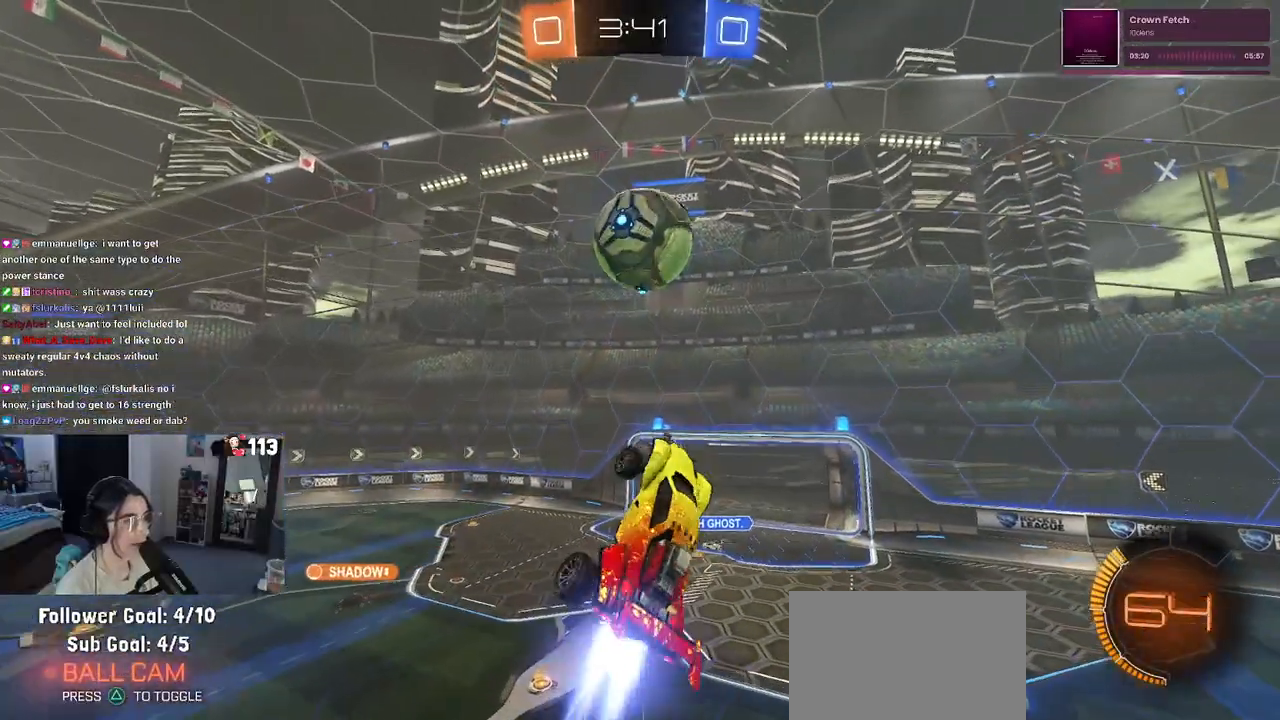
{"buttons": [], "left_stick": "down", "right_stick": "center", "events": [[50, "R1", "up"], [133, "left_stick", "center"], [267, "R1", "down"], [300, "left_stick", "left"], [350, "left_stick", "down-left"], [400, "R1", "up"], [433, "L1", "up"], [483, "left_stick", "down"]]}
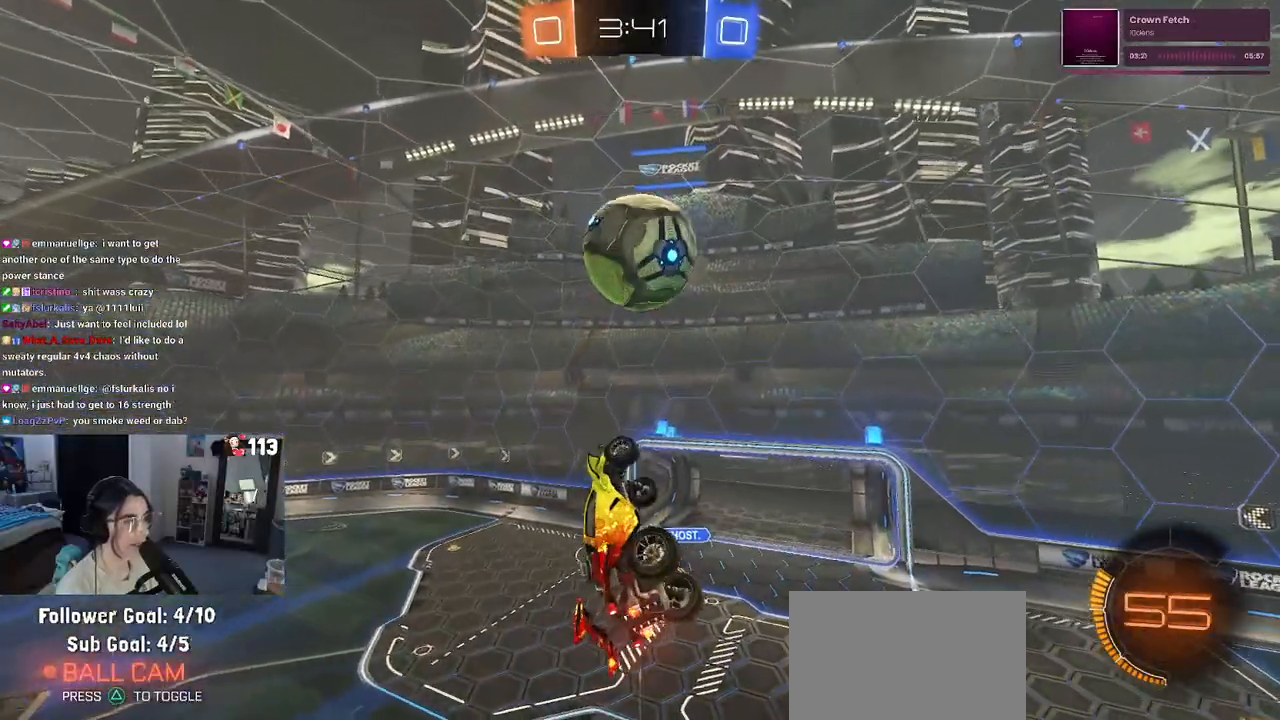
{"buttons": [], "left_stick": "center", "right_stick": "center", "events": [[33, "left_stick", "center"]]}
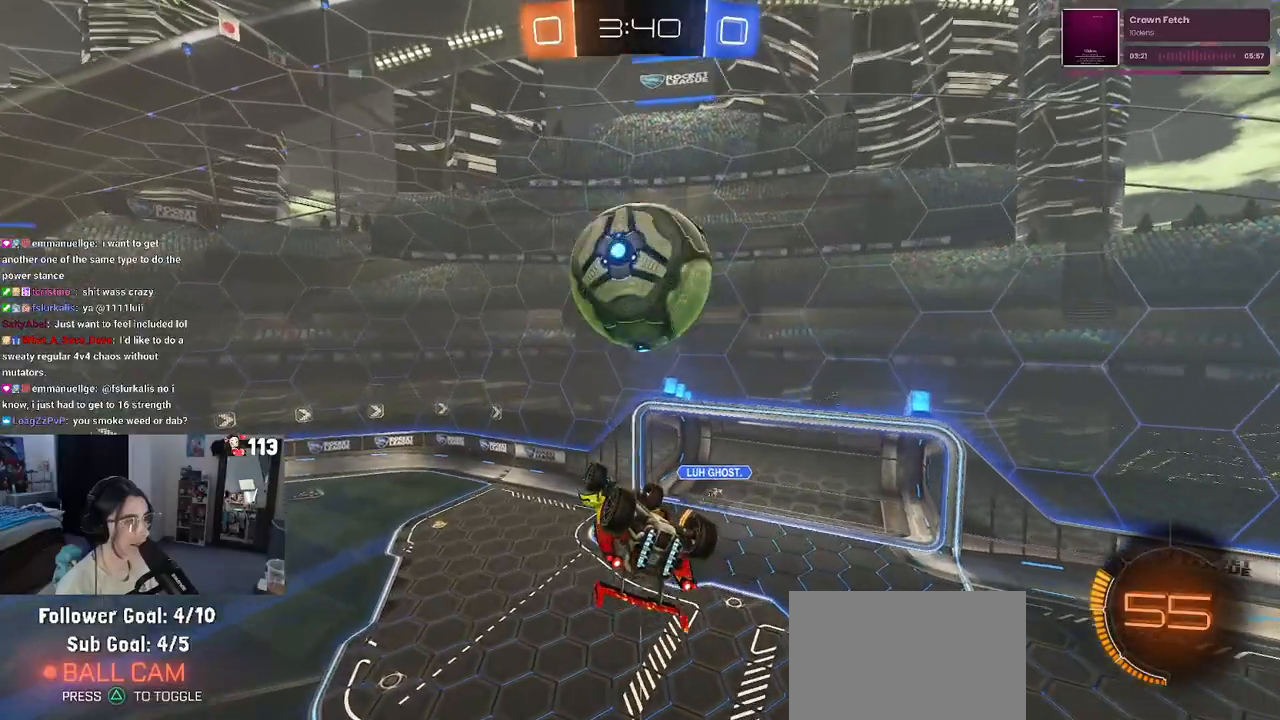
{"buttons": [], "left_stick": "center", "right_stick": "center", "events": [[350, "R1", "down"], [350, "left_stick", "down-left"], [417, "R1", "up"], [467, "left_stick", "center"]]}
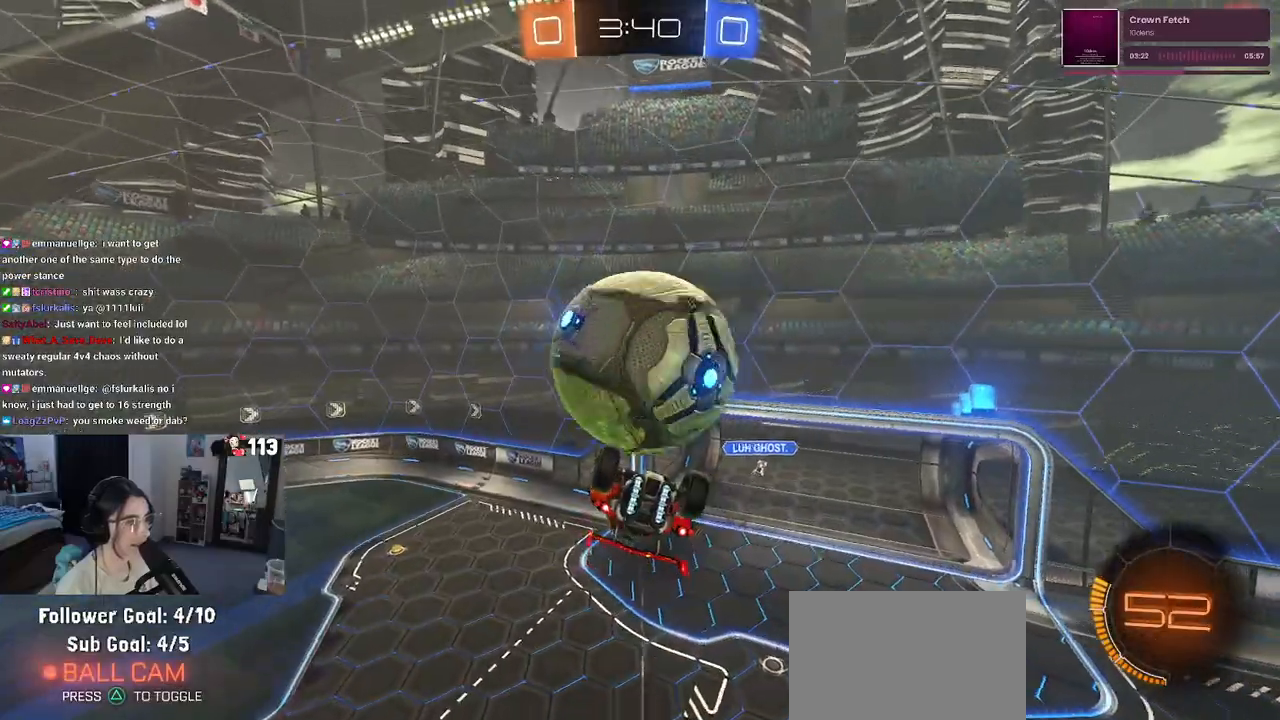
{"buttons": [], "left_stick": "center", "right_stick": "center", "events": [[183, "left_stick", "up-right"], [250, "CROSS", "down"], [333, "CROSS", "up"], [367, "left_stick", "center"]]}
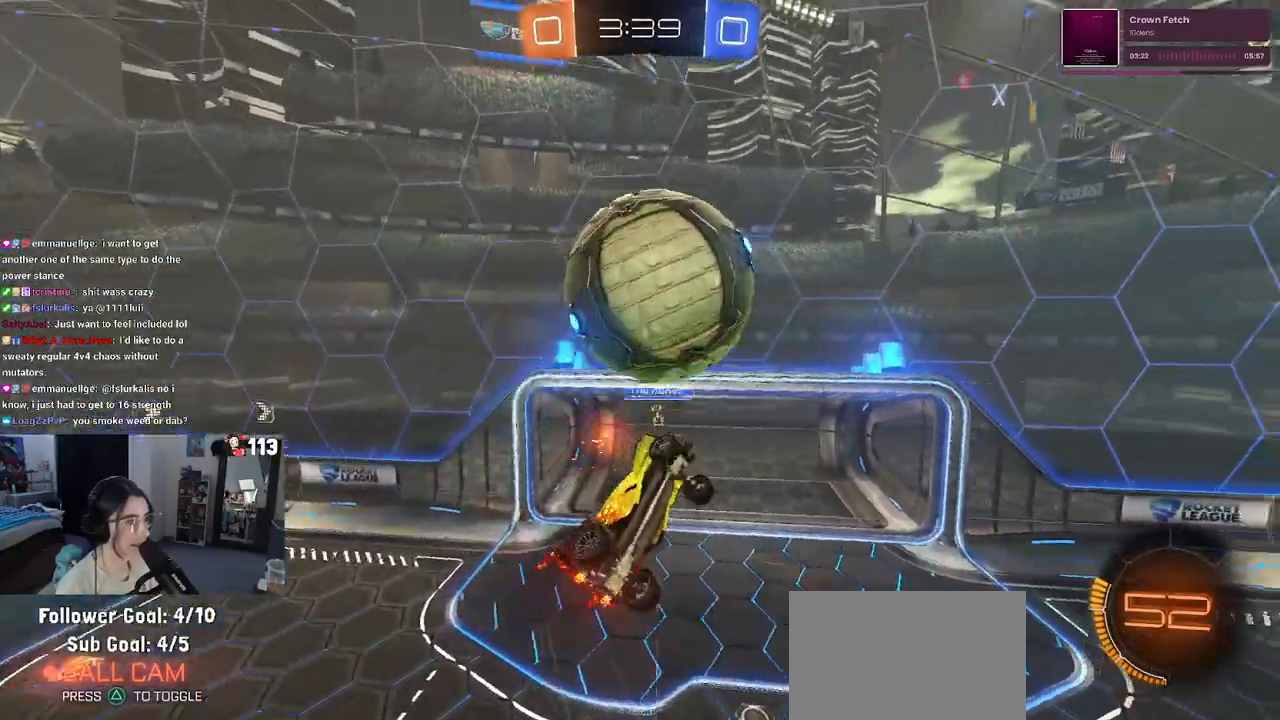
{"buttons": ["R1"], "left_stick": "down-left", "right_stick": "center", "events": [[50, "left_stick", "down"], [217, "left_stick", "down-left"], [267, "R1", "down"]]}
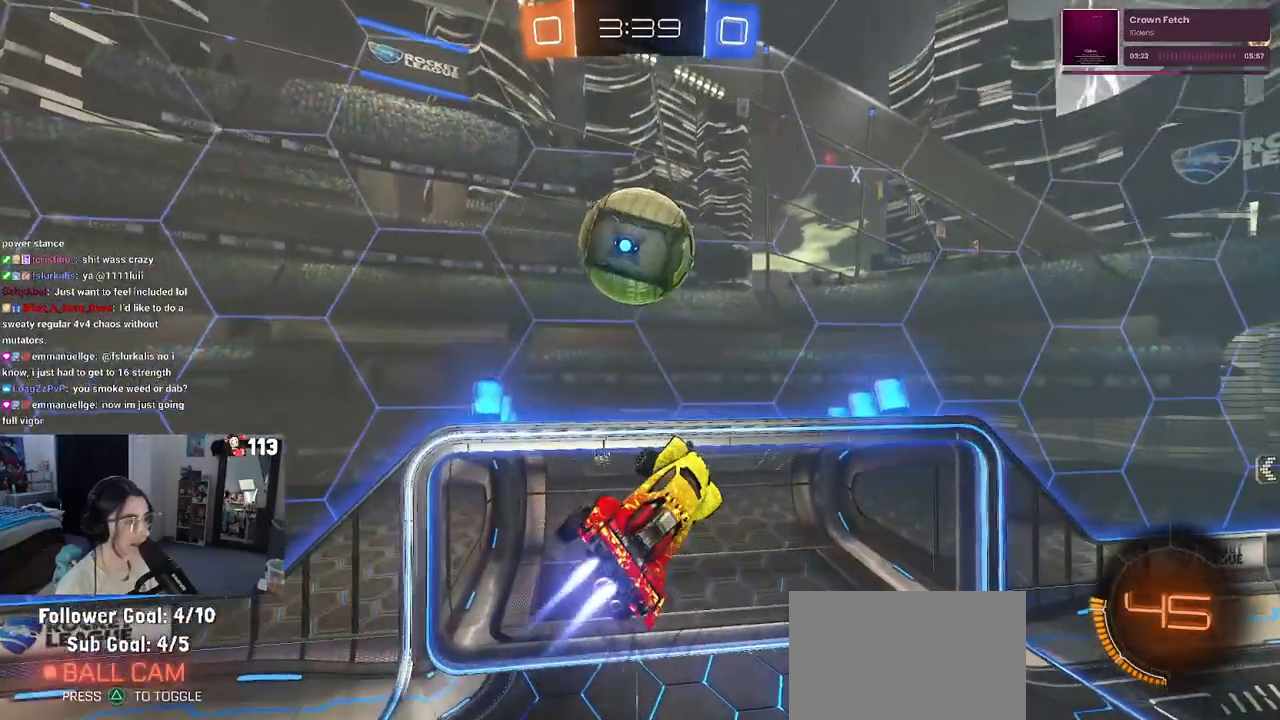
{"buttons": ["SQUARE"], "left_stick": "down-left", "right_stick": "center", "events": [[100, "left_stick", "center"], [117, "L1", "down"], [200, "R1", "up"], [200, "left_stick", "up-left"], [283, "left_stick", "left"], [300, "L1", "up"], [383, "SQUARE", "down"], [400, "left_stick", "down-left"]]}
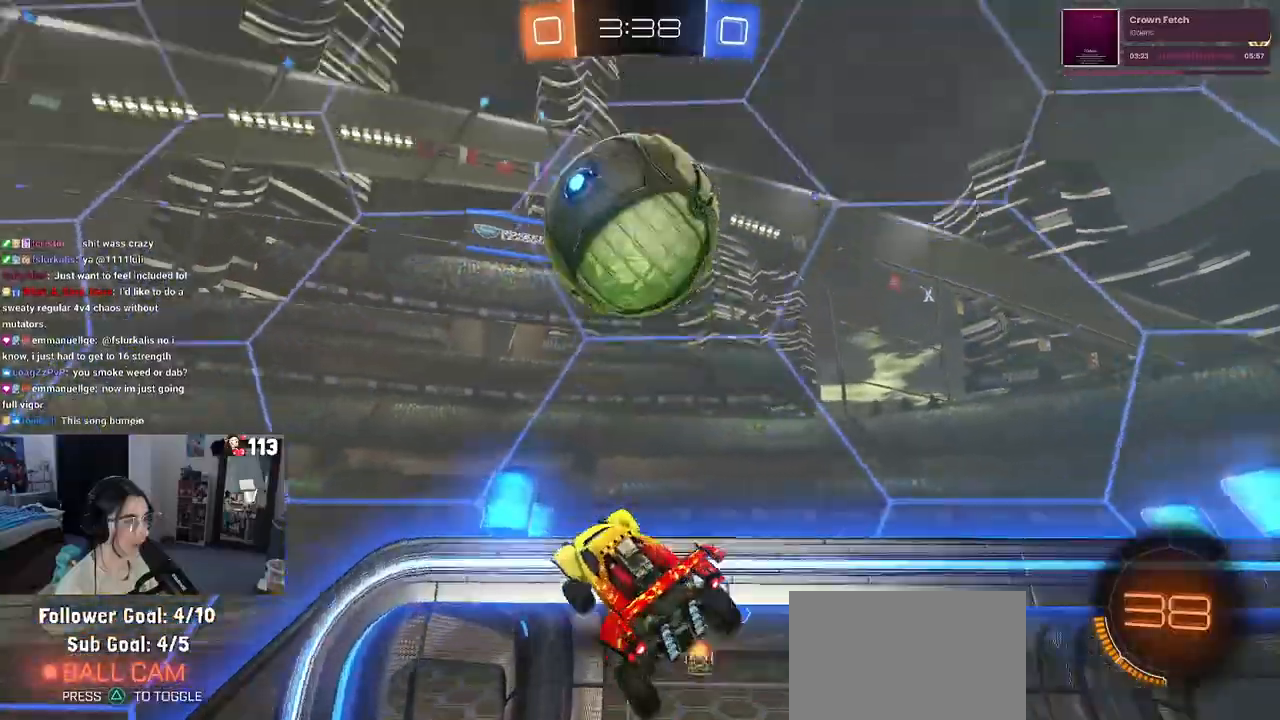
{"buttons": ["SQUARE"], "left_stick": "down-right", "right_stick": "center", "events": [[267, "left_stick", "down-right"]]}
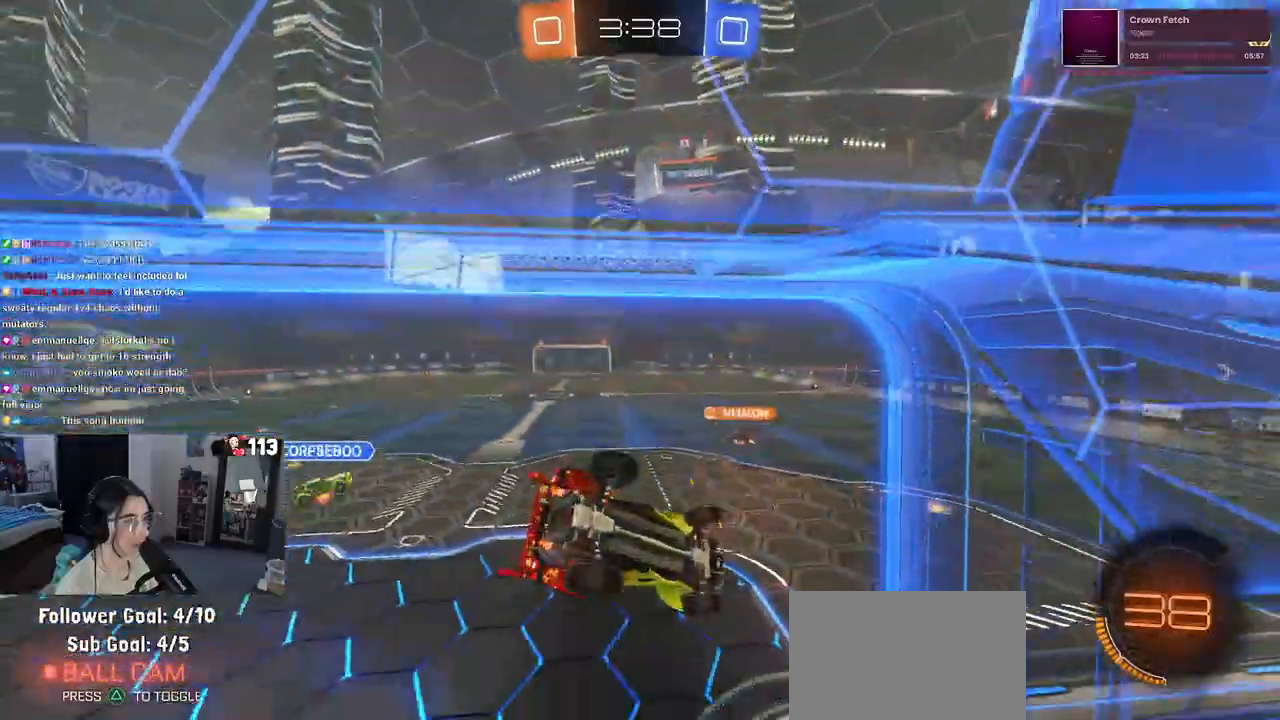
{"buttons": [], "left_stick": "left", "right_stick": "center", "events": [[317, "SQUARE", "up"], [333, "left_stick", "center"], [400, "left_stick", "left"]]}
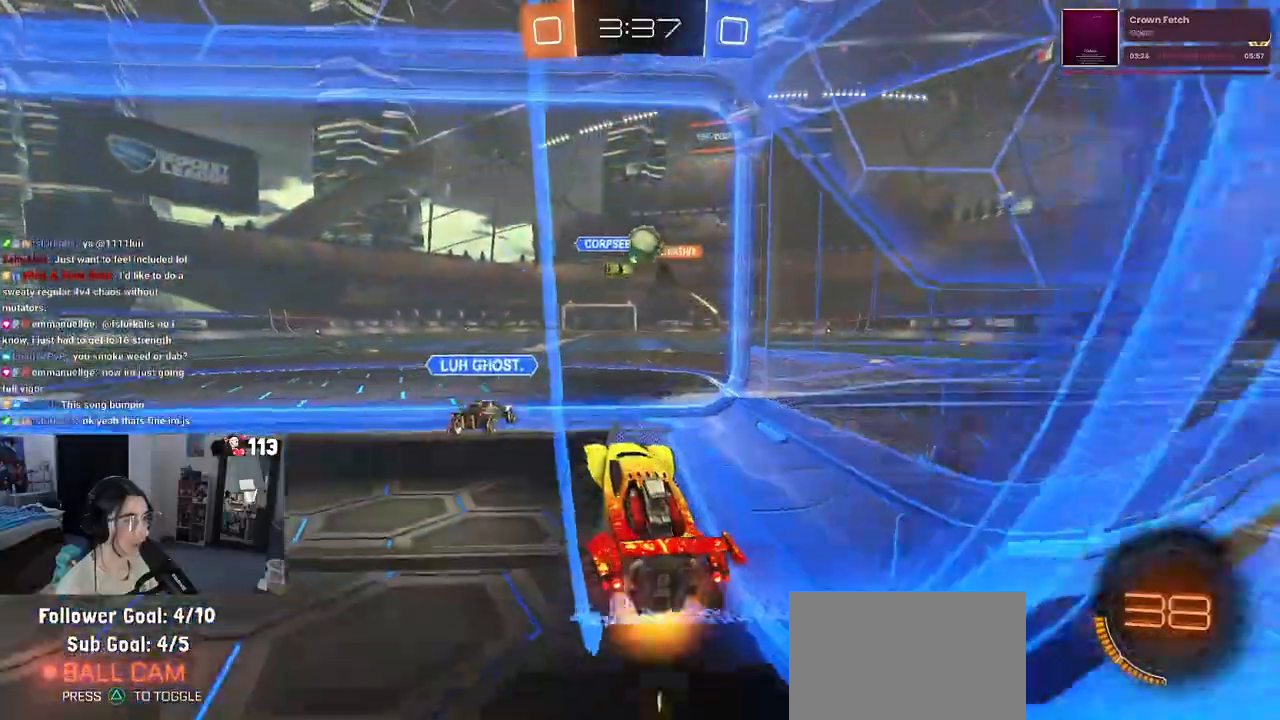
{"buttons": [], "left_stick": "left", "right_stick": "center", "events": [[50, "left_stick", "up-left"], [183, "left_stick", "center"], [417, "left_stick", "left"]]}
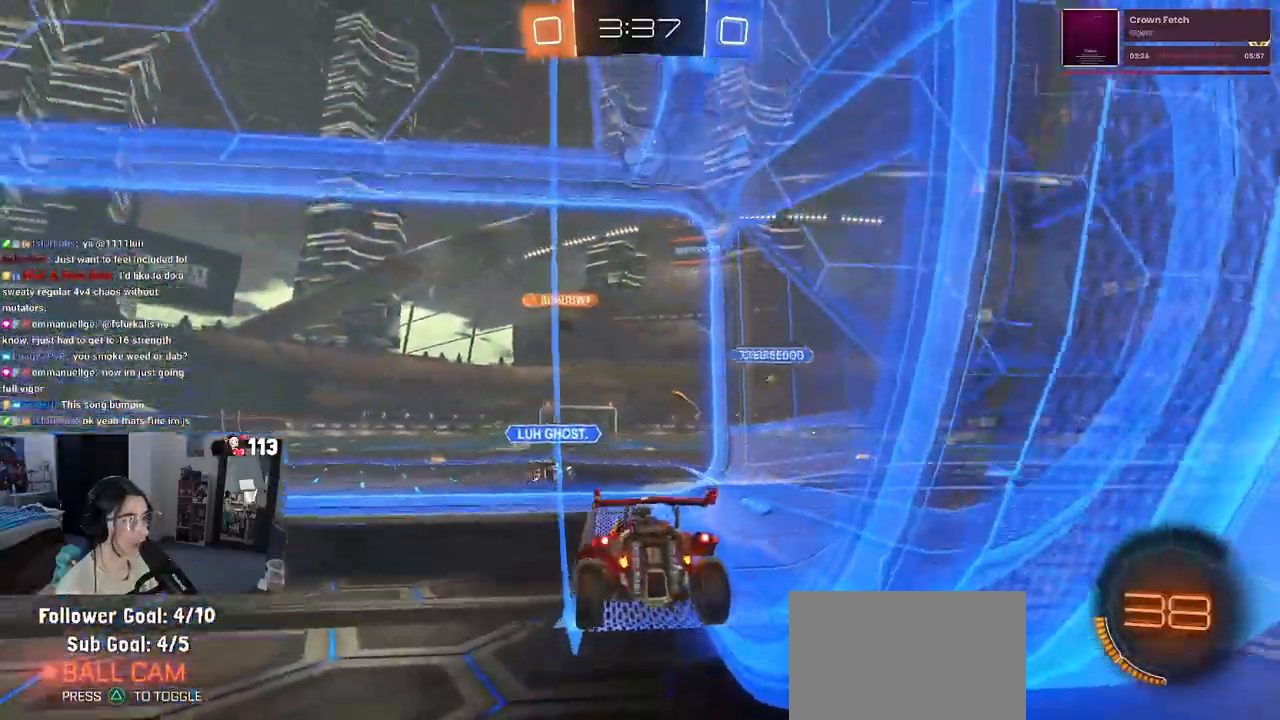
{"buttons": ["R1"], "left_stick": "center", "right_stick": "center", "events": [[83, "left_stick", "center"], [233, "R1", "down"], [267, "TRIANGLE", "down"], [367, "TRIANGLE", "up"]]}